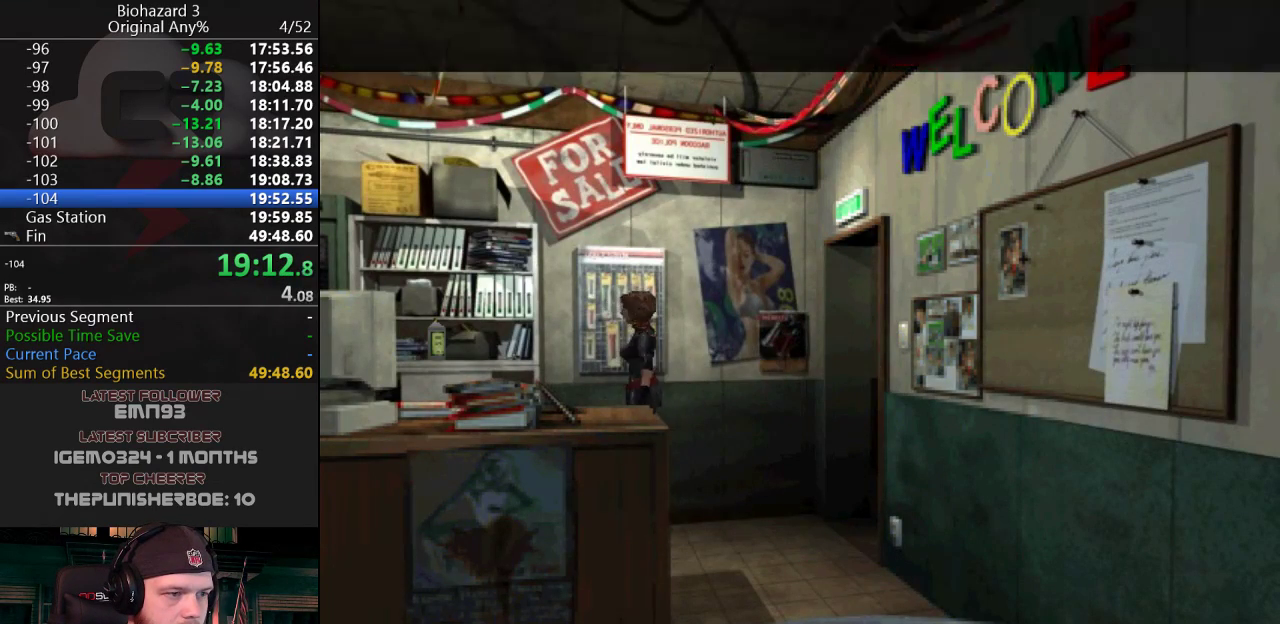
Gameplay with keyboard; each line is a JSON object with the keys held at the frame after it. "events" lists presses ("down") and releases ("up") of "a", "d", "e", "f", "g", "h", "j", "obj", "qt", "s", "w" and "y" between this image and that frame as [ms after this image, input, new state], when the widget could be followed in between. No other keys are recorded. Mouse input is not recorded. Key names are as the overlay labels them; some are game actions (e.g. jump) rather than physical keys.
{"keys": [], "events": [[50, "j", "up"]]}
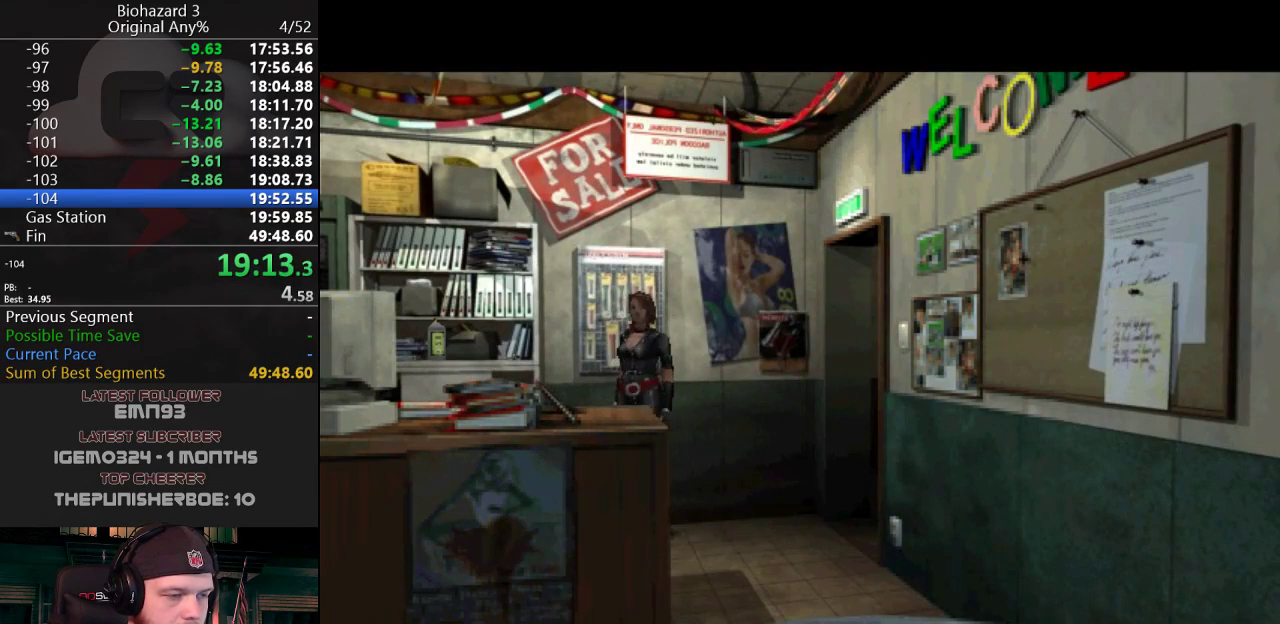
{"keys": ["d", "j"], "events": [[116, "f", "down"], [217, "f", "up"], [300, "d", "down"], [400, "j", "down"]]}
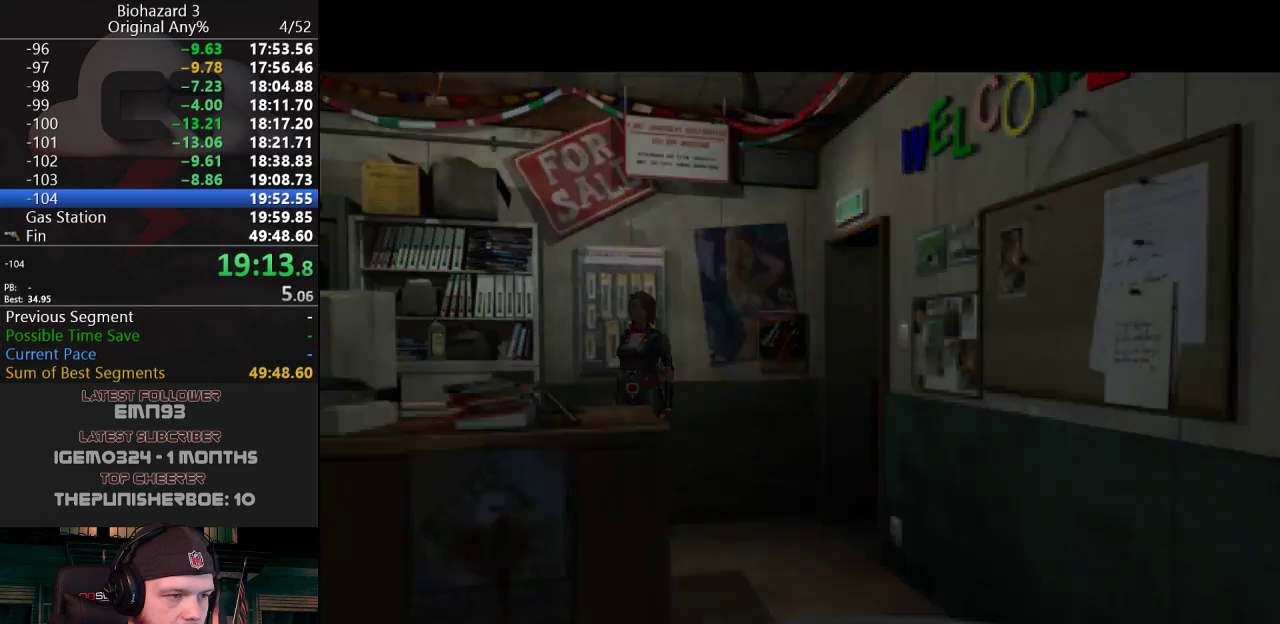
{"keys": ["d", "j", "w"], "events": [[50, "w", "down"]]}
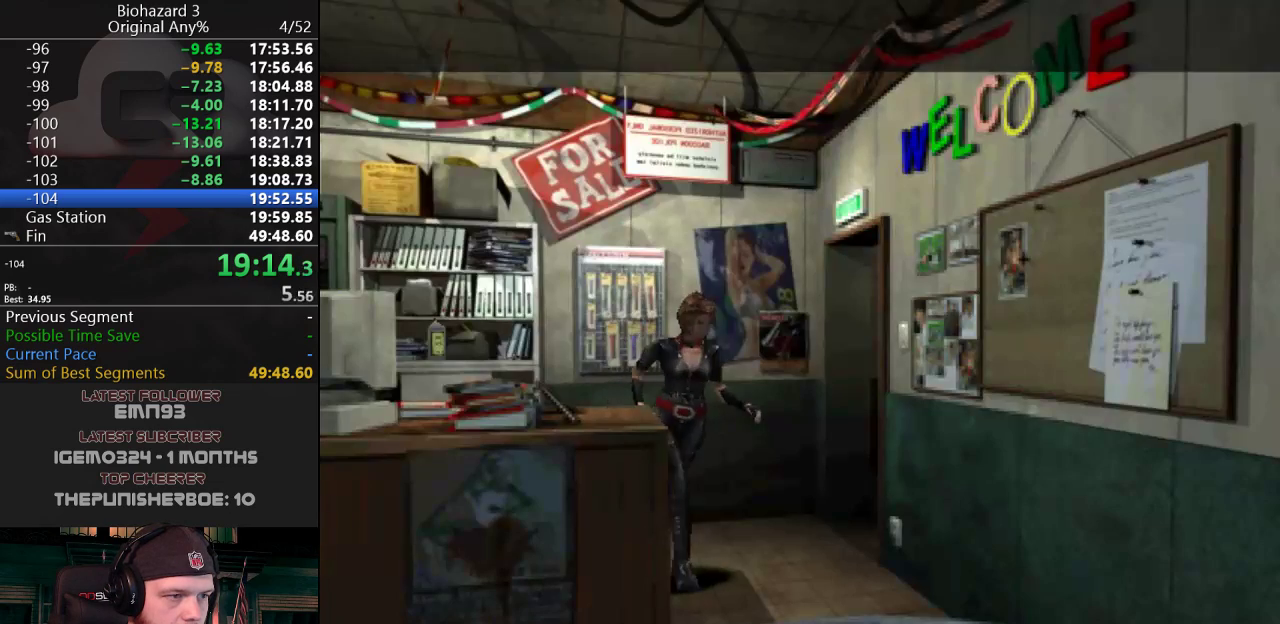
{"keys": ["d", "j"], "events": [[367, "w", "up"]]}
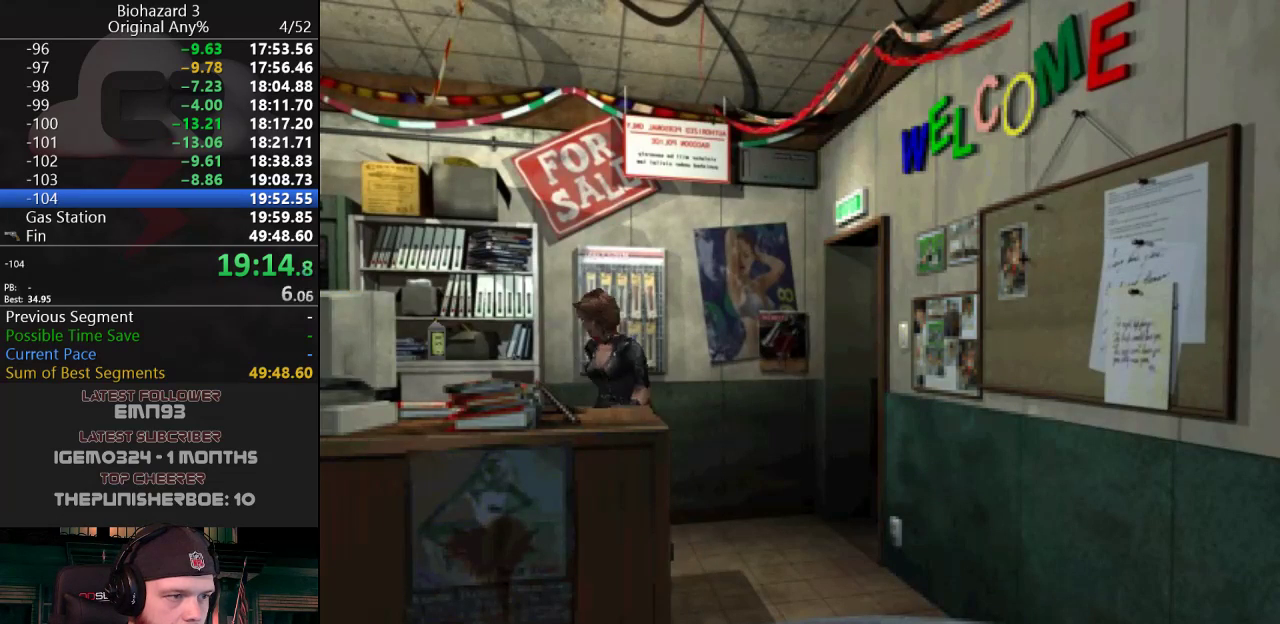
{"keys": ["j", "w"], "events": [[67, "w", "down"], [334, "d", "up"]]}